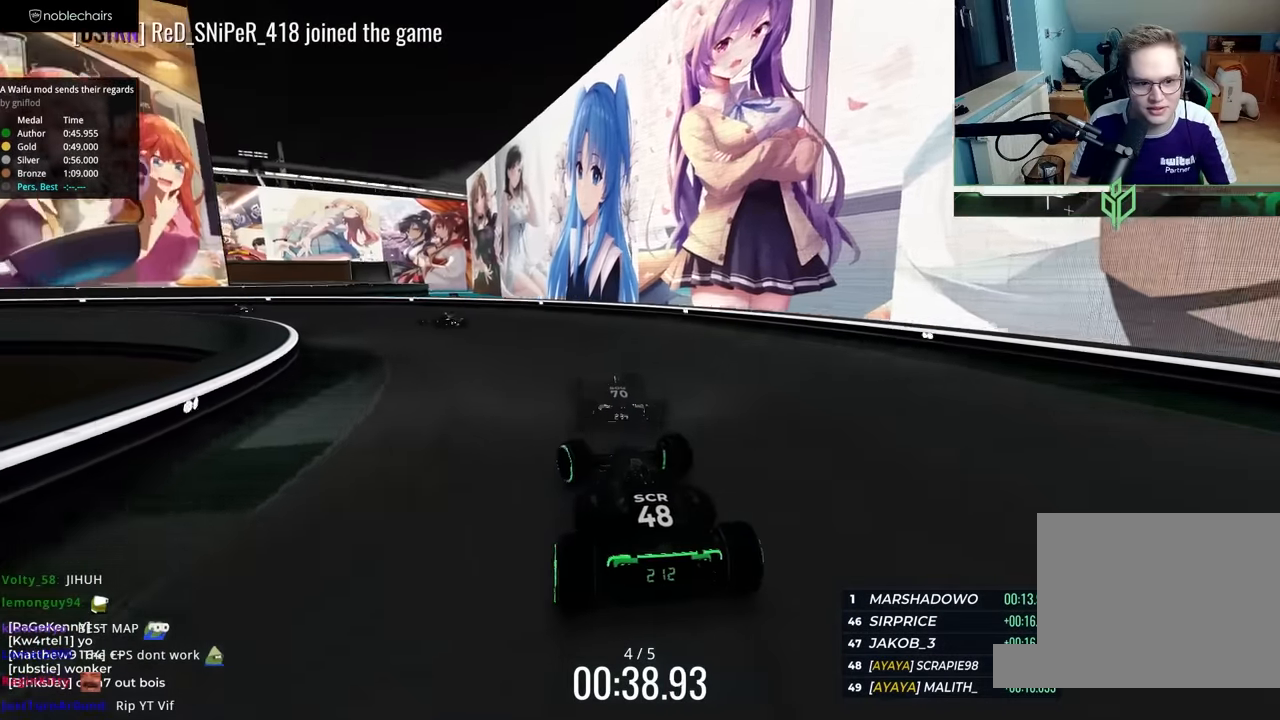
Gameplay with keyboard; each line is a JSON object with the keys held at the frame after it. "events" lists presses ("down") and releases ("up") of "down", "left", "right" and "up" between this image and that frame as [ms after this image, input, new state], when the widget could be followed in between. No other keys are recorded. Mouse input is not recorded.
{"keys": ["left", "up"], "events": [[333, "up", "up"], [500, "up", "down"]]}
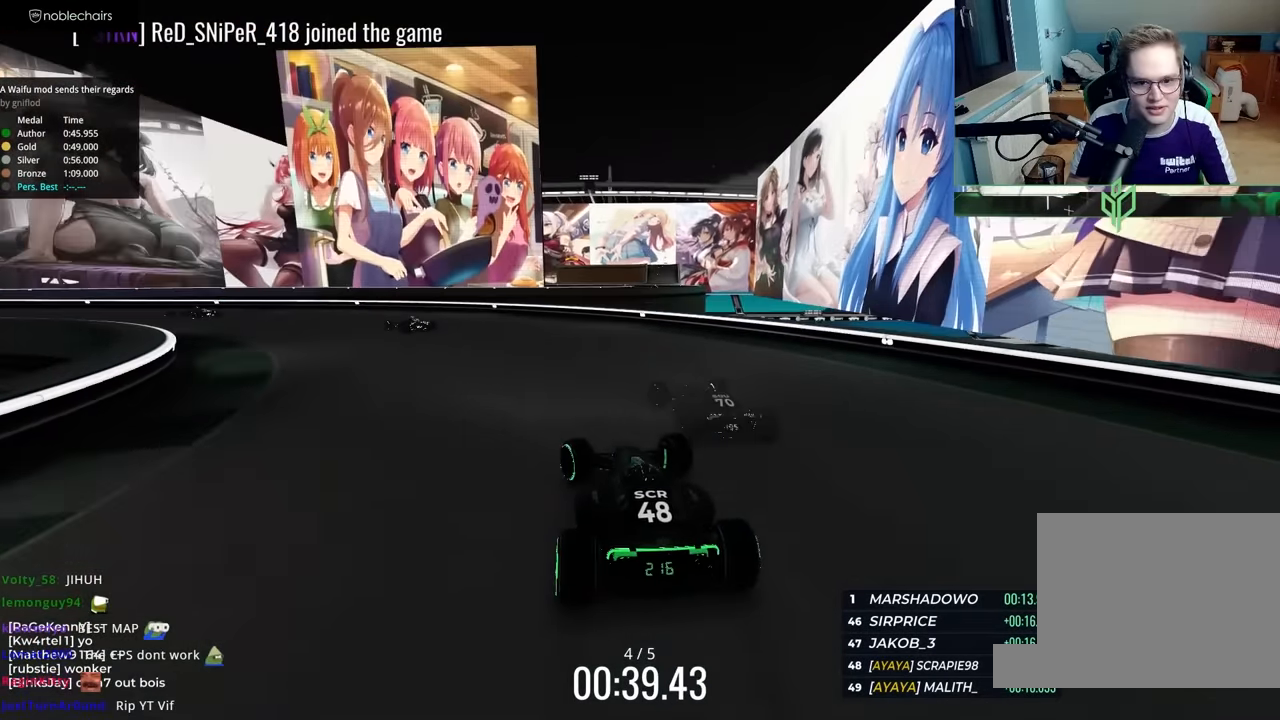
{"keys": ["left", "up"], "events": []}
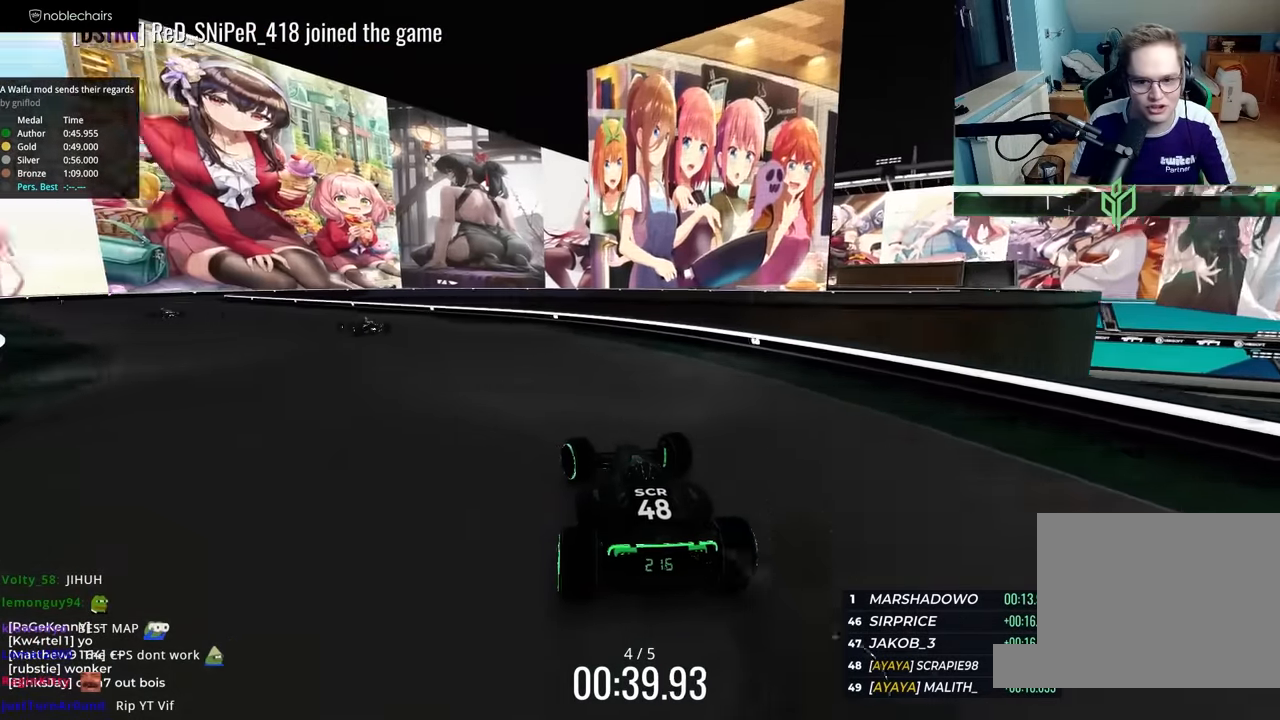
{"keys": ["left", "up"], "events": [[150, "up", "up"], [283, "up", "down"]]}
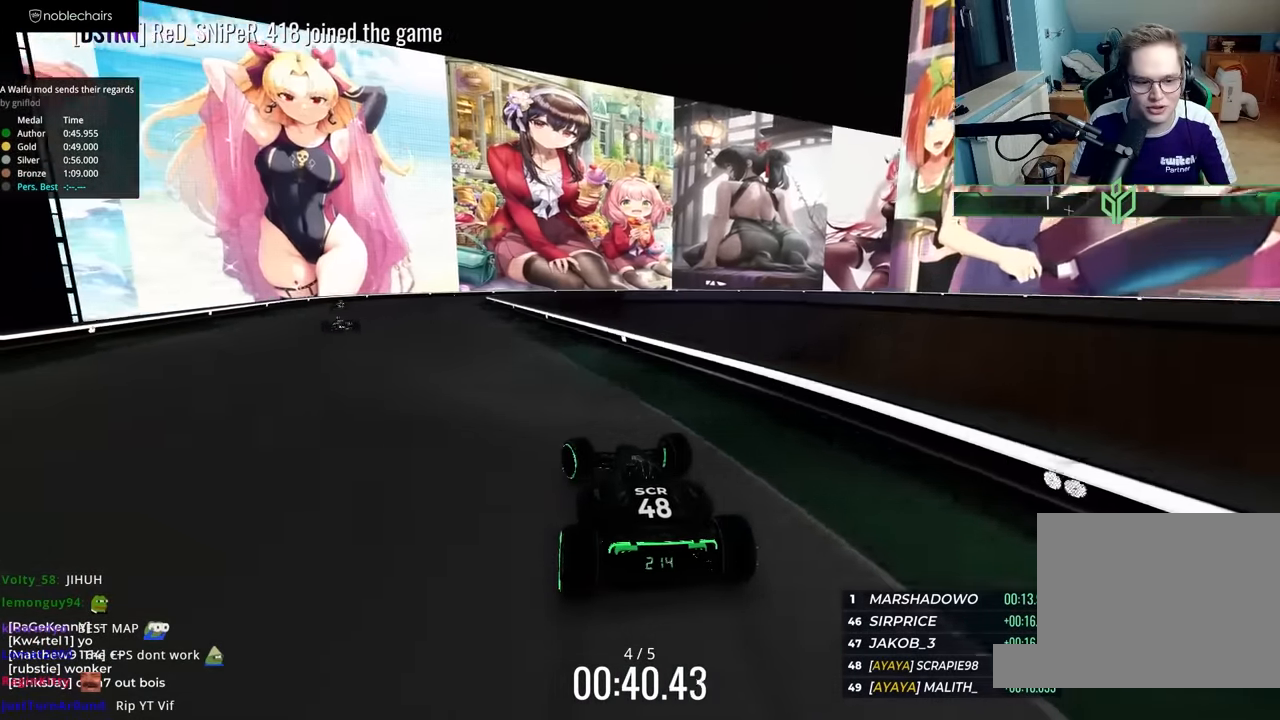
{"keys": ["right", "up"], "events": [[350, "left", "up"], [400, "right", "down"]]}
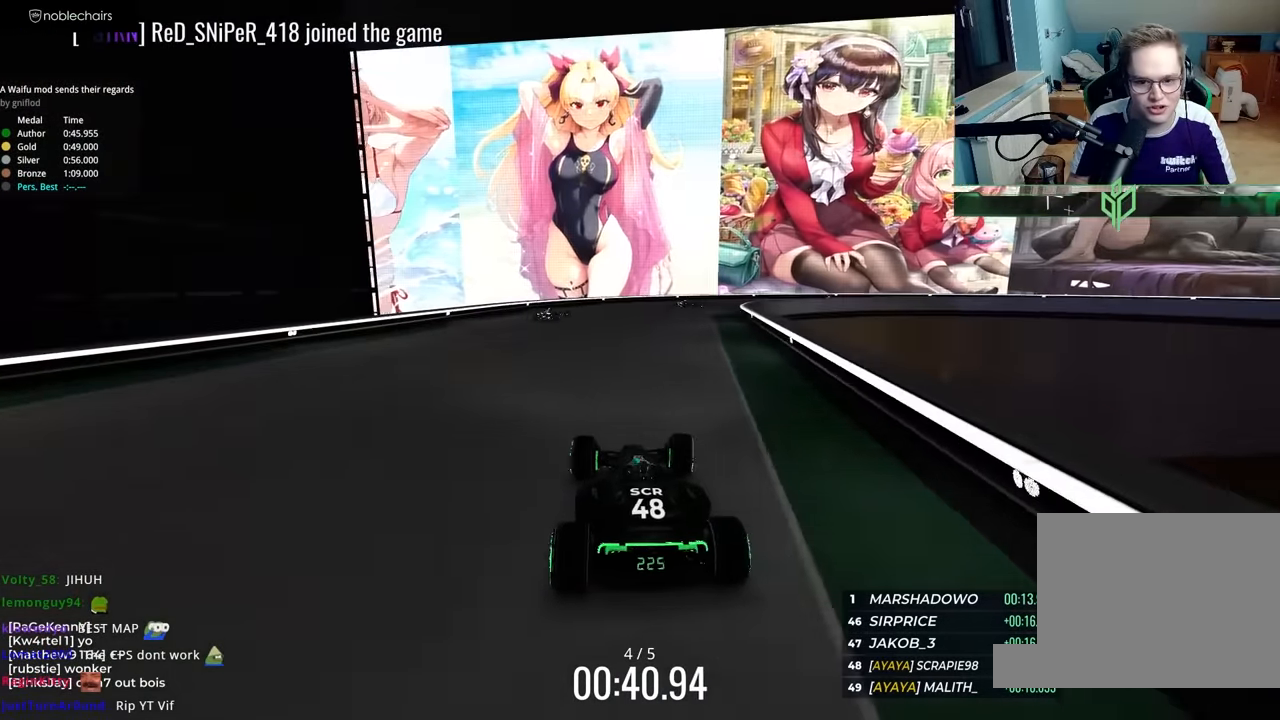
{"keys": ["down", "right", "up"], "events": [[300, "down", "down"]]}
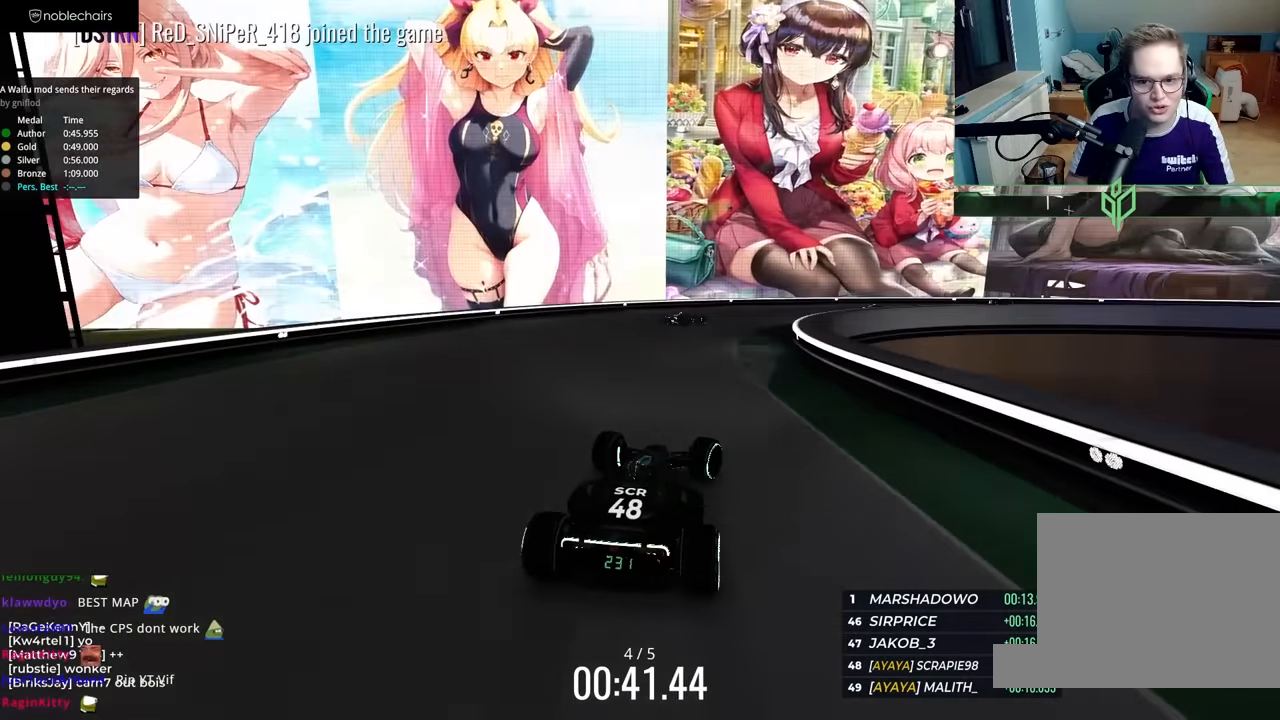
{"keys": ["right"], "events": [[450, "down", "up"], [483, "up", "up"]]}
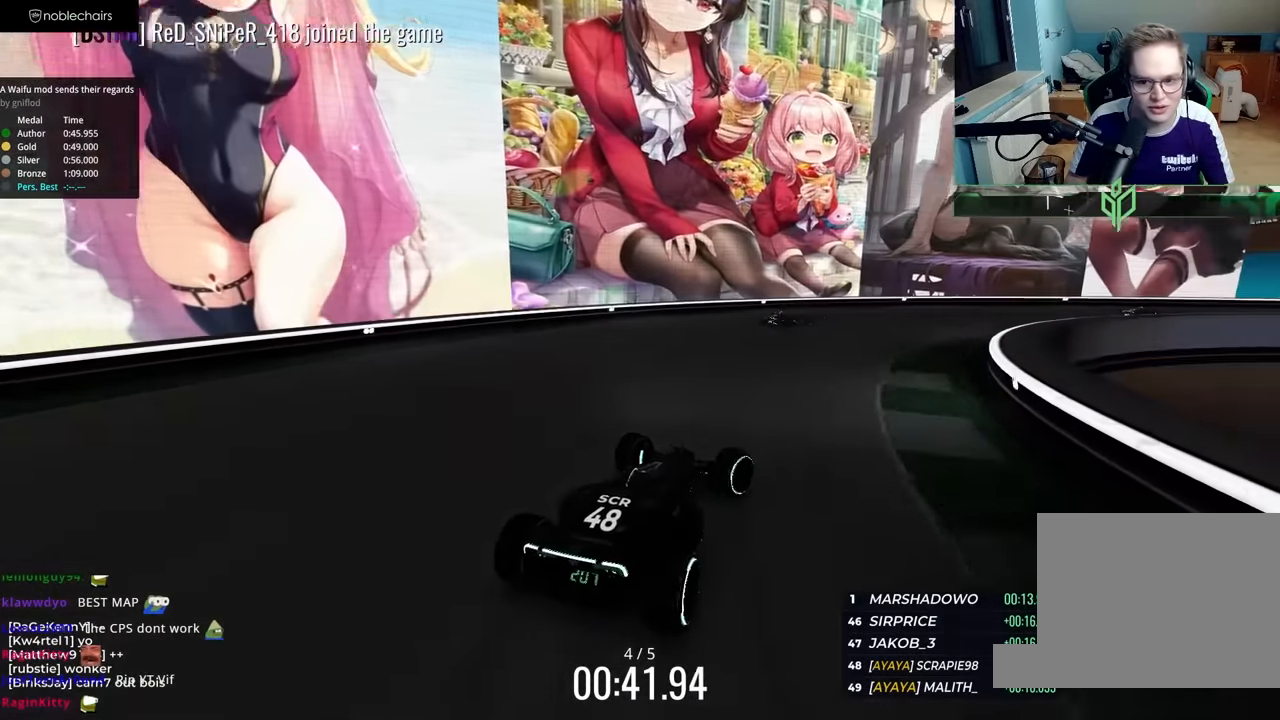
{"keys": ["right", "up"], "events": [[117, "up", "down"]]}
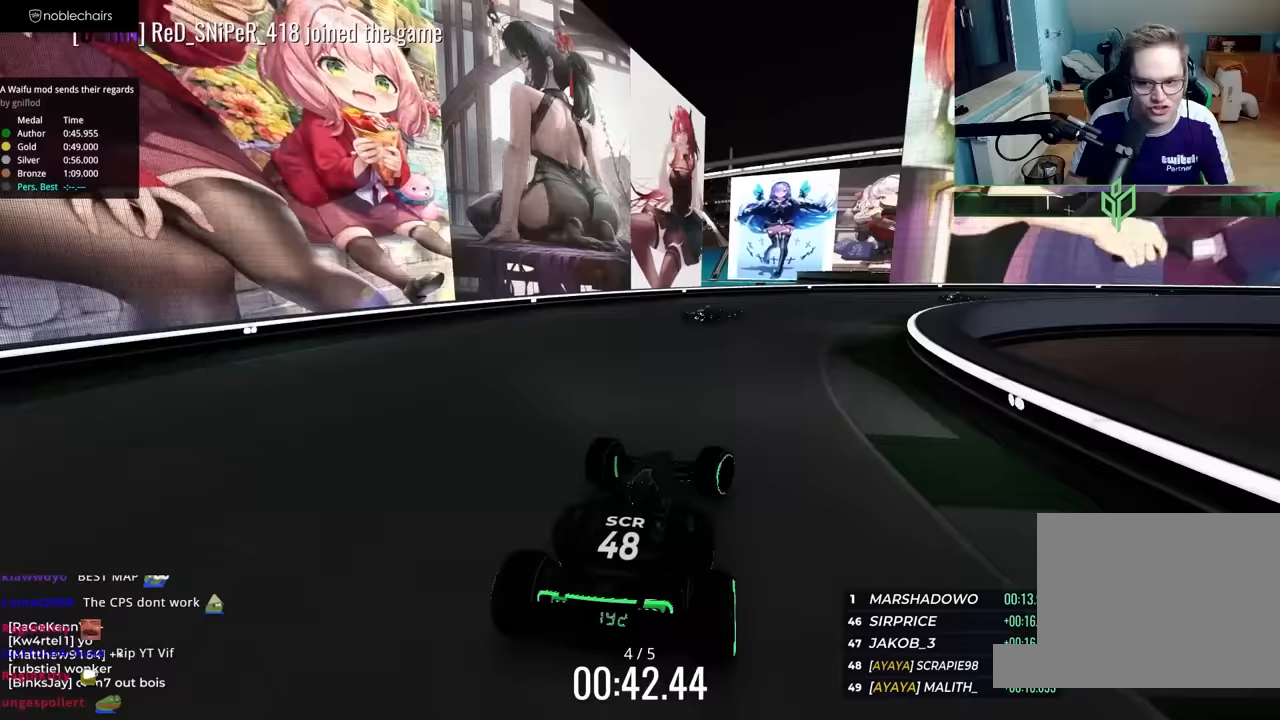
{"keys": ["right", "up"], "events": []}
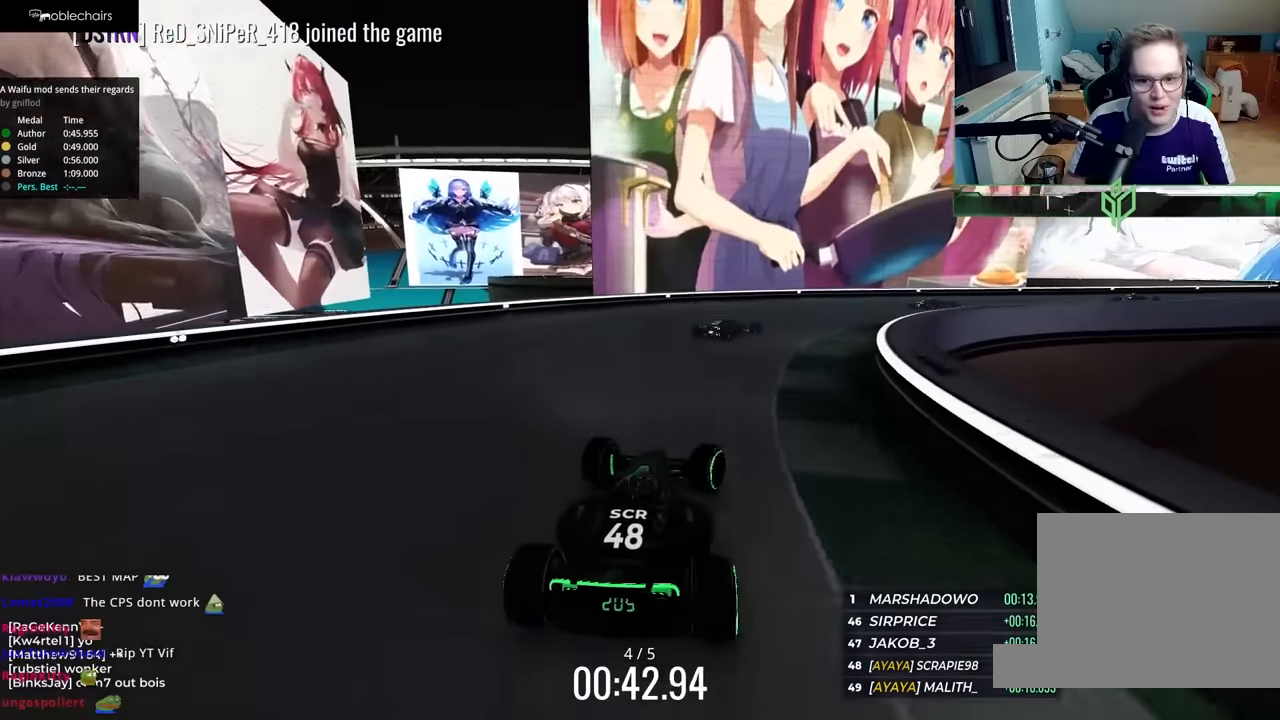
{"keys": ["right", "up"], "events": []}
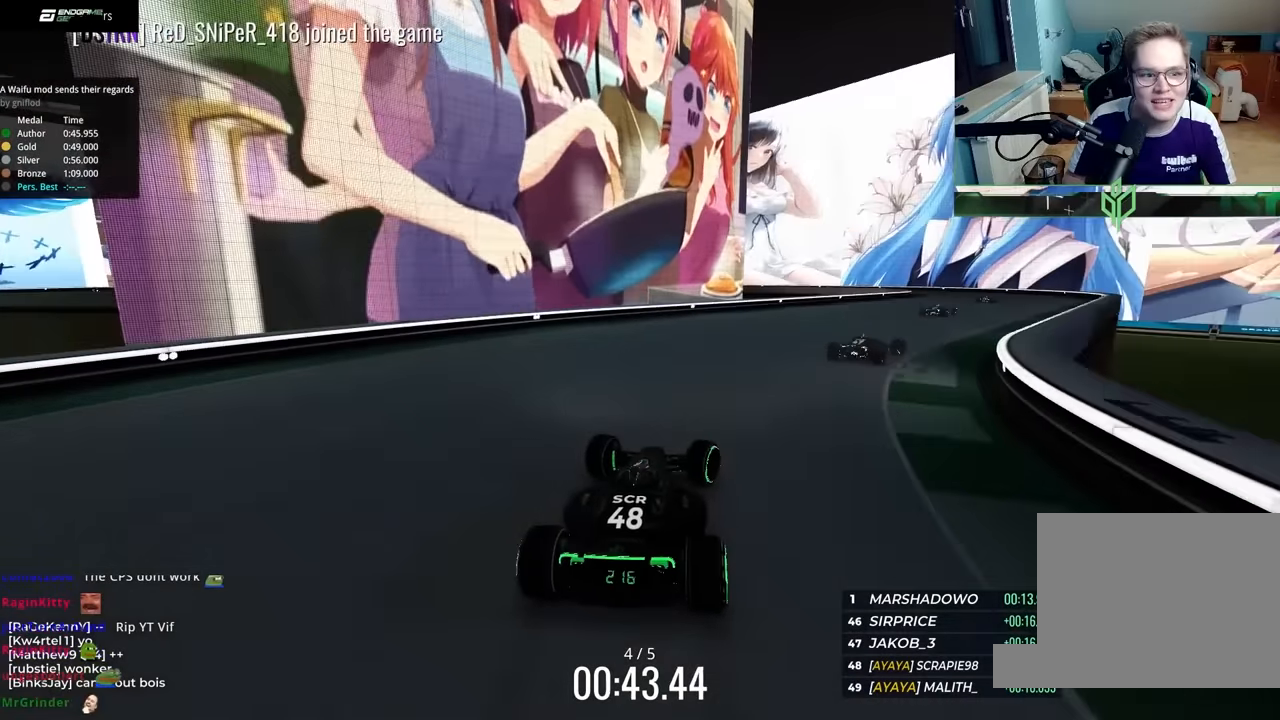
{"keys": ["right", "up"], "events": []}
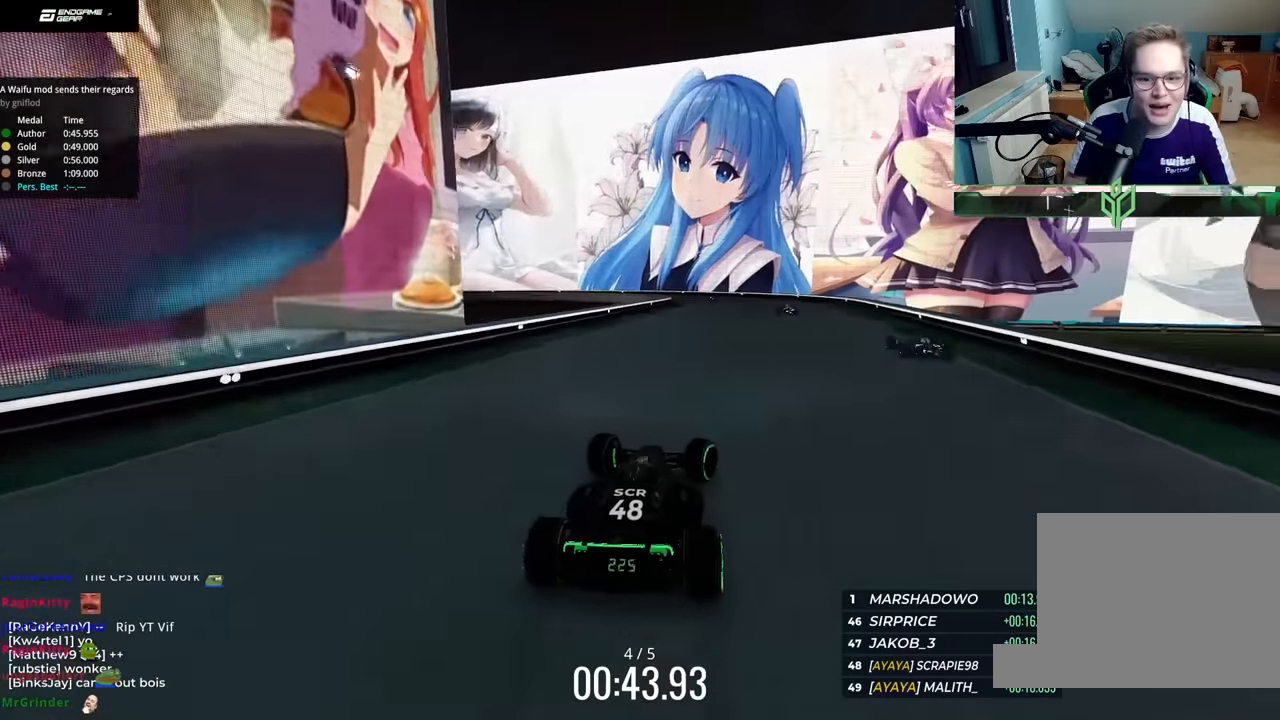
{"keys": ["left", "up"], "events": [[167, "right", "up"], [217, "left", "down"]]}
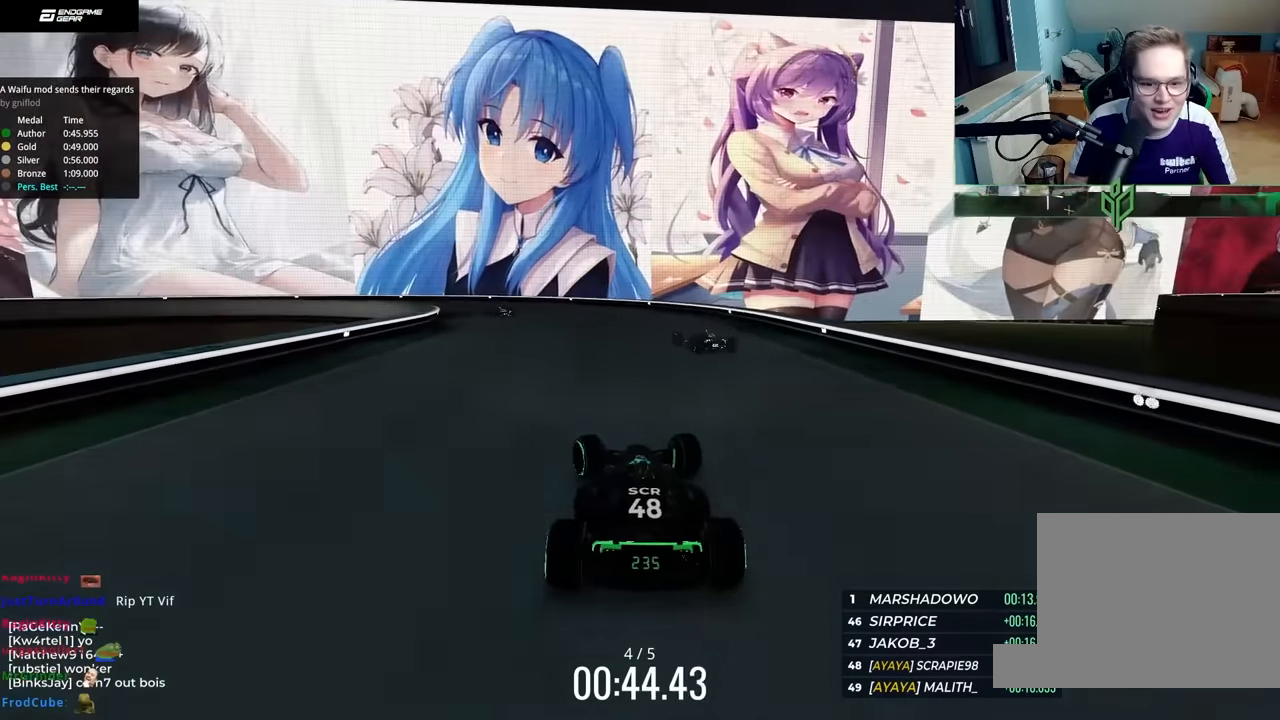
{"keys": ["down", "left"], "events": [[333, "down", "down"], [400, "up", "up"]]}
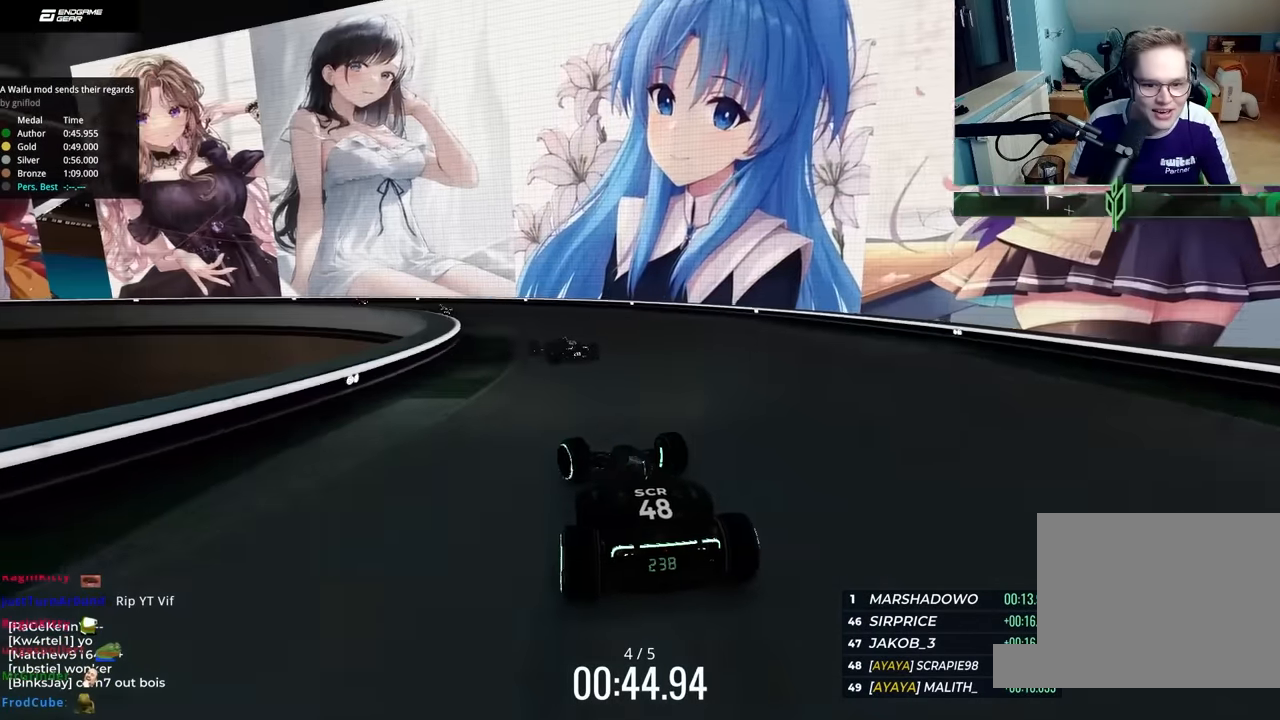
{"keys": ["down", "left", "up"], "events": [[117, "up", "down"], [267, "down", "up"], [483, "down", "down"]]}
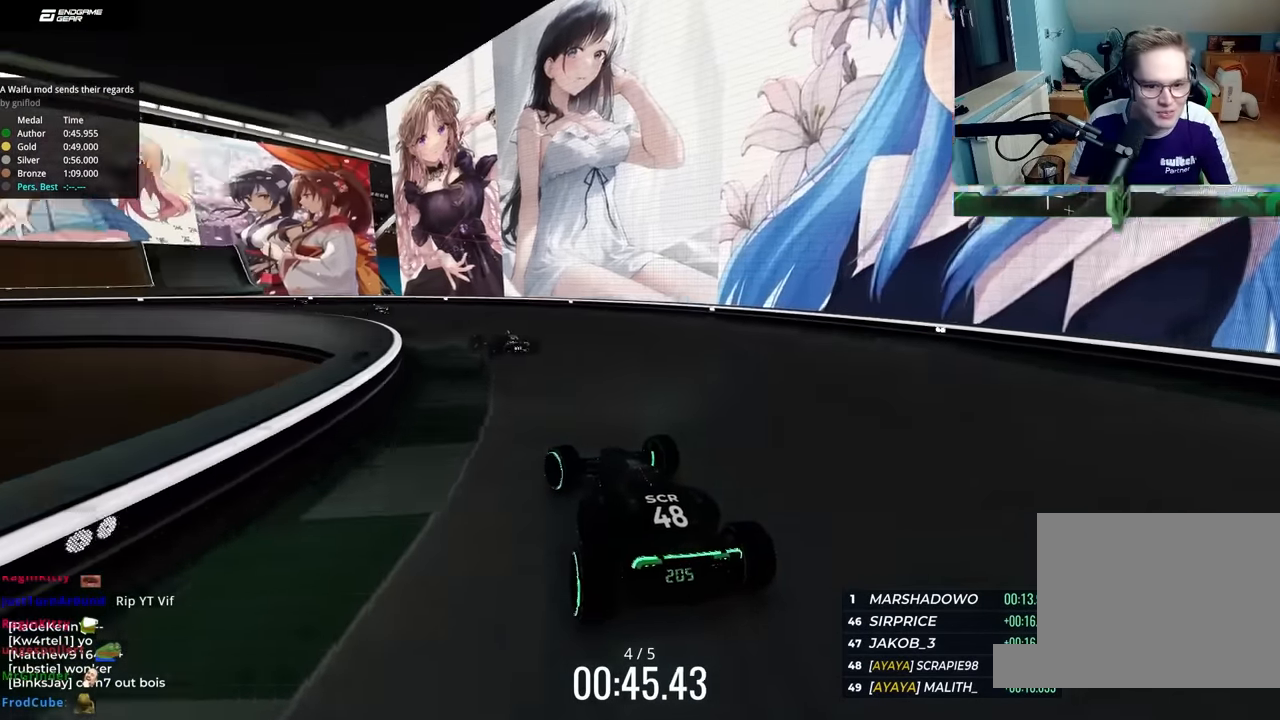
{"keys": ["left", "up"], "events": [[83, "down", "up"]]}
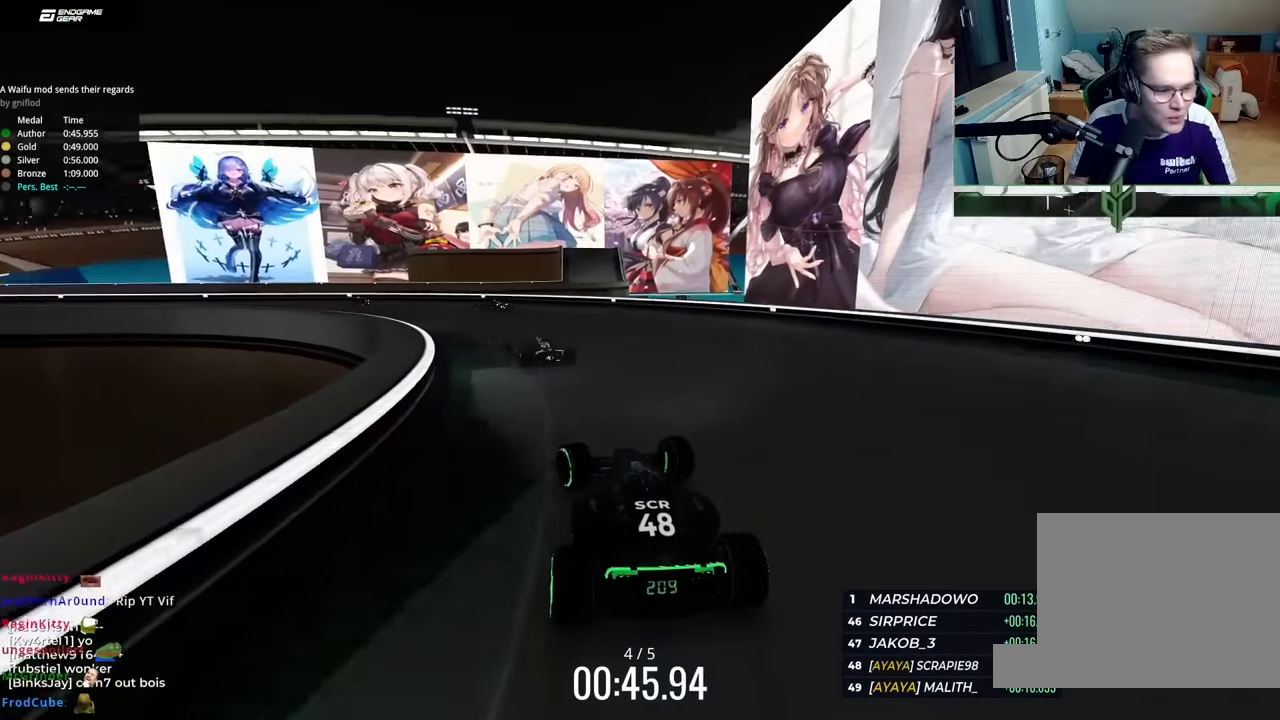
{"keys": ["left", "up"], "events": []}
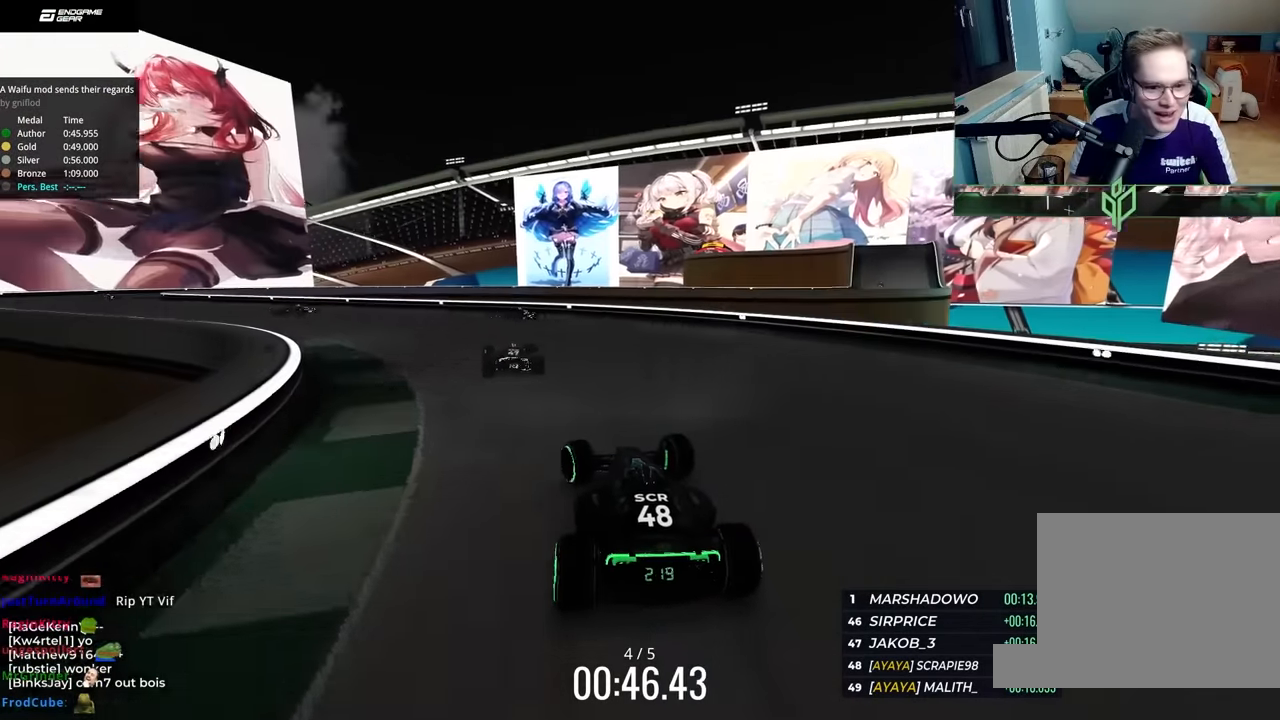
{"keys": ["left", "up"], "events": [[67, "up", "up"], [150, "up", "down"]]}
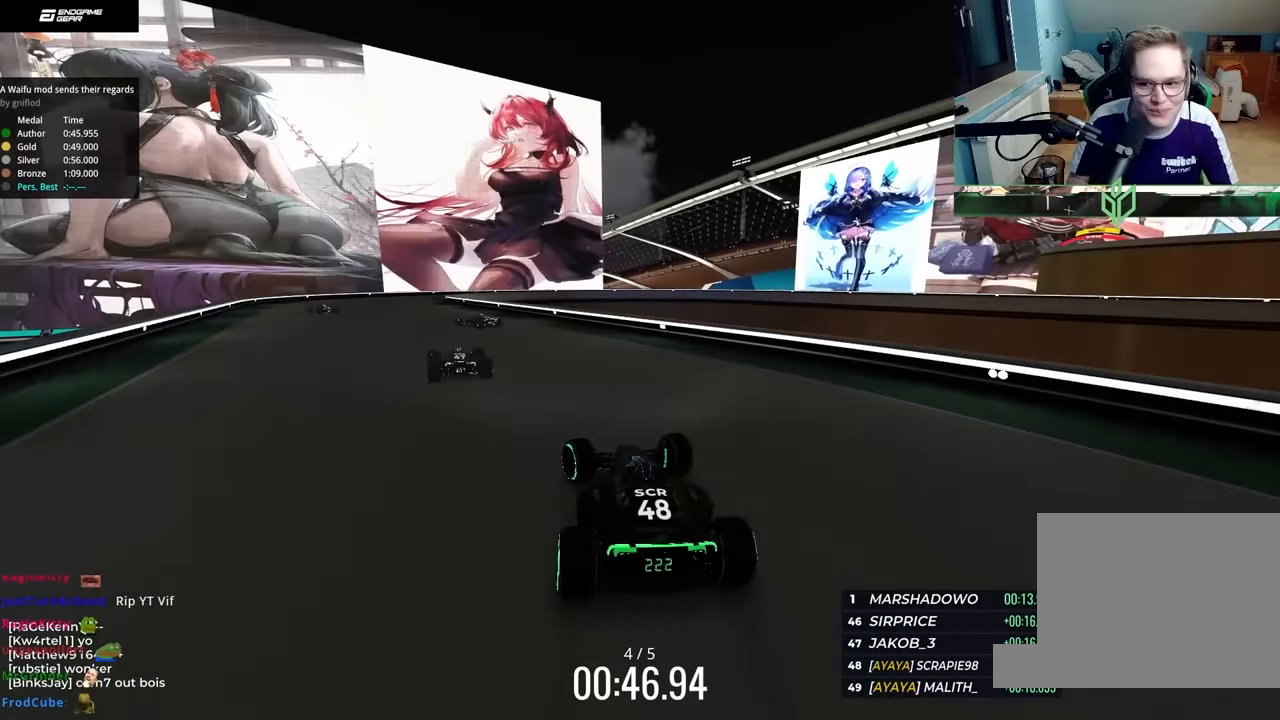
{"keys": ["left", "up"], "events": [[50, "up", "up"], [117, "up", "down"]]}
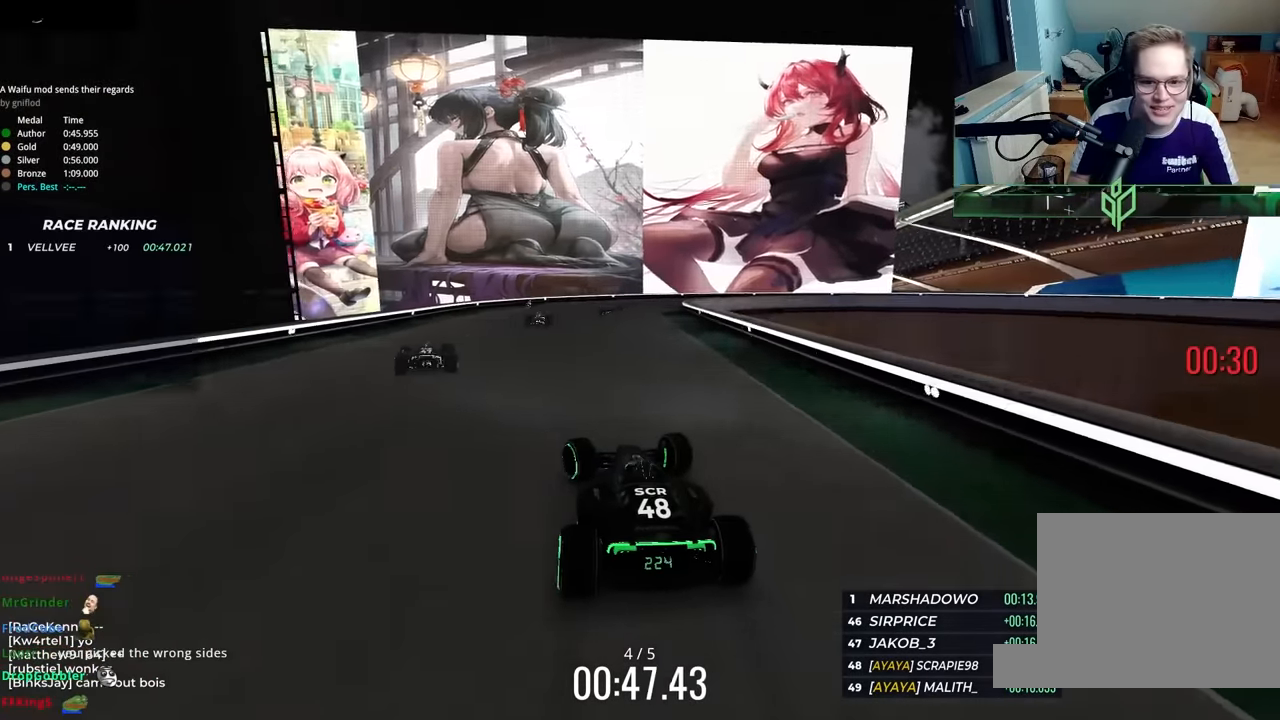
{"keys": ["down", "right", "up"], "events": [[17, "left", "up"], [17, "right", "down"], [467, "down", "down"]]}
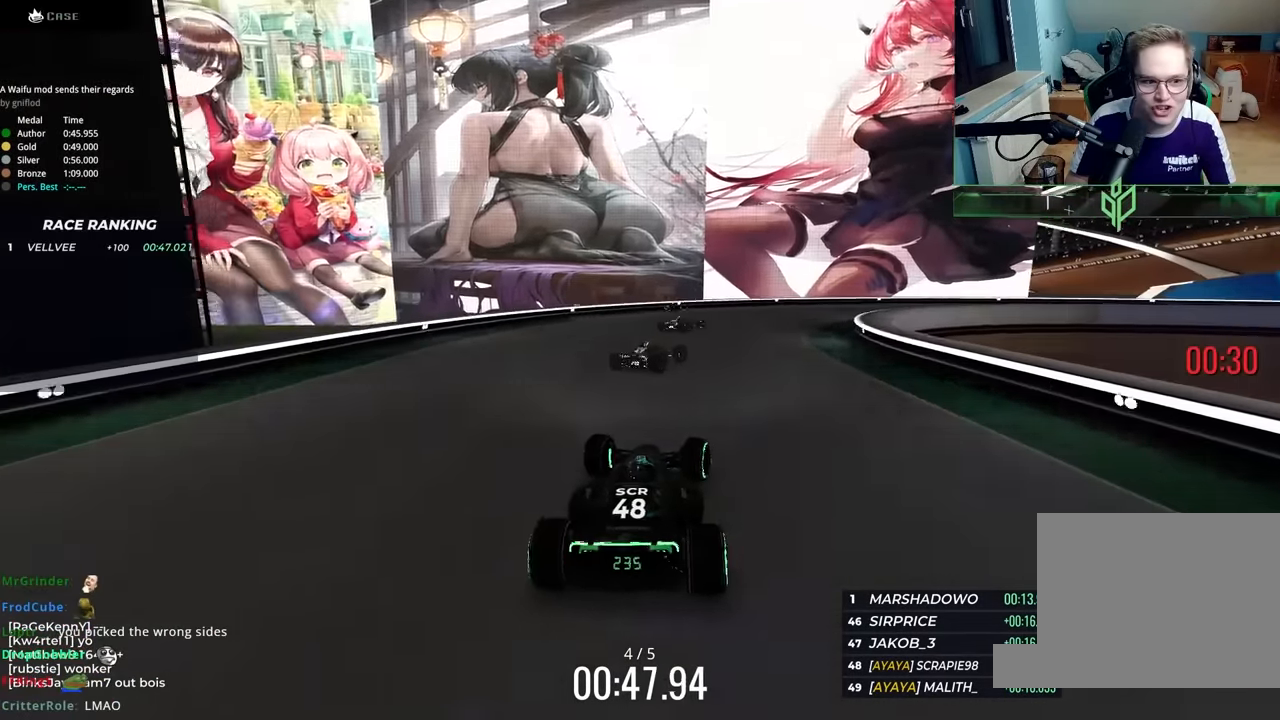
{"keys": ["down", "right", "up"], "events": [[50, "up", "up"], [183, "up", "down"]]}
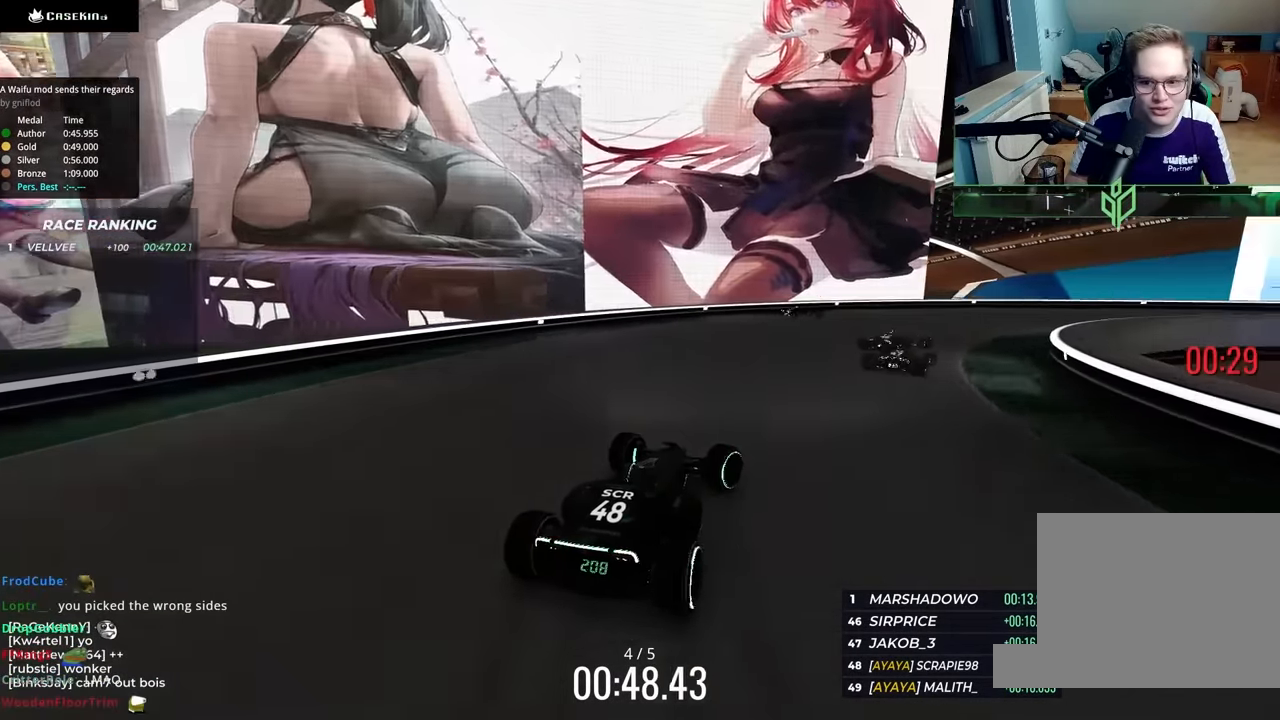
{"keys": ["right", "up"], "events": [[17, "down", "up"], [100, "up", "up"], [200, "up", "down"]]}
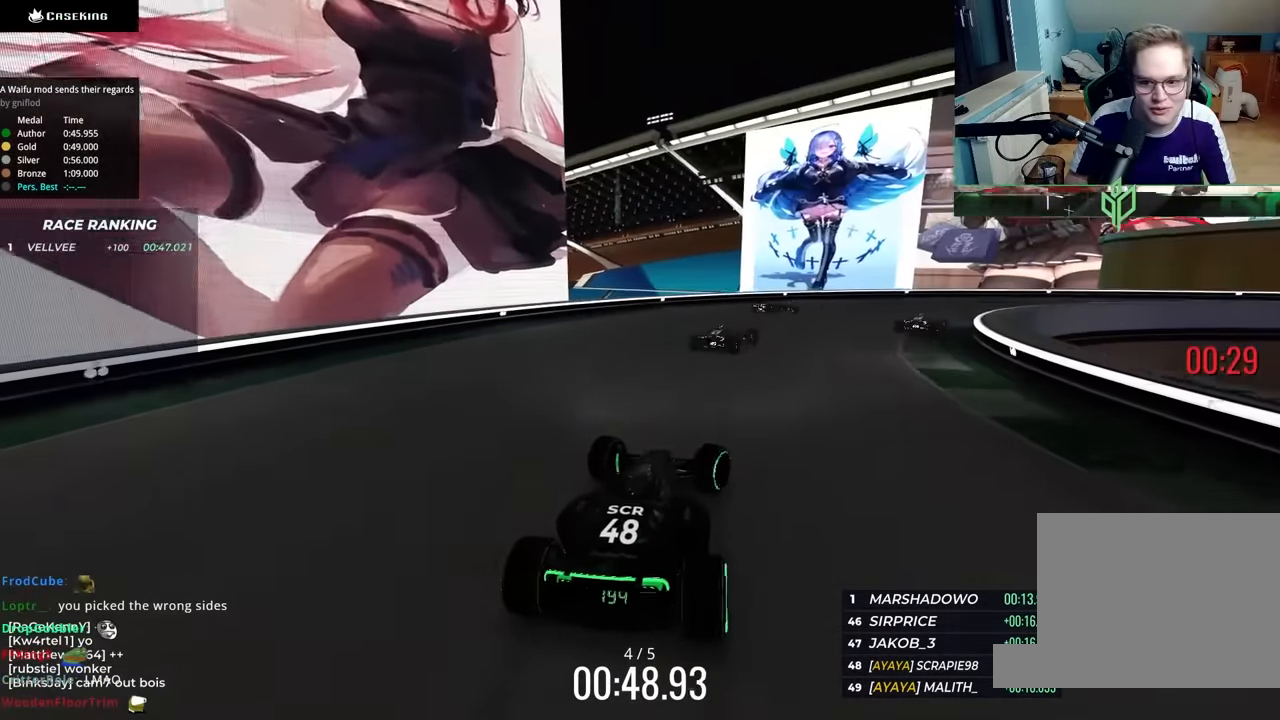
{"keys": ["right", "up"], "events": []}
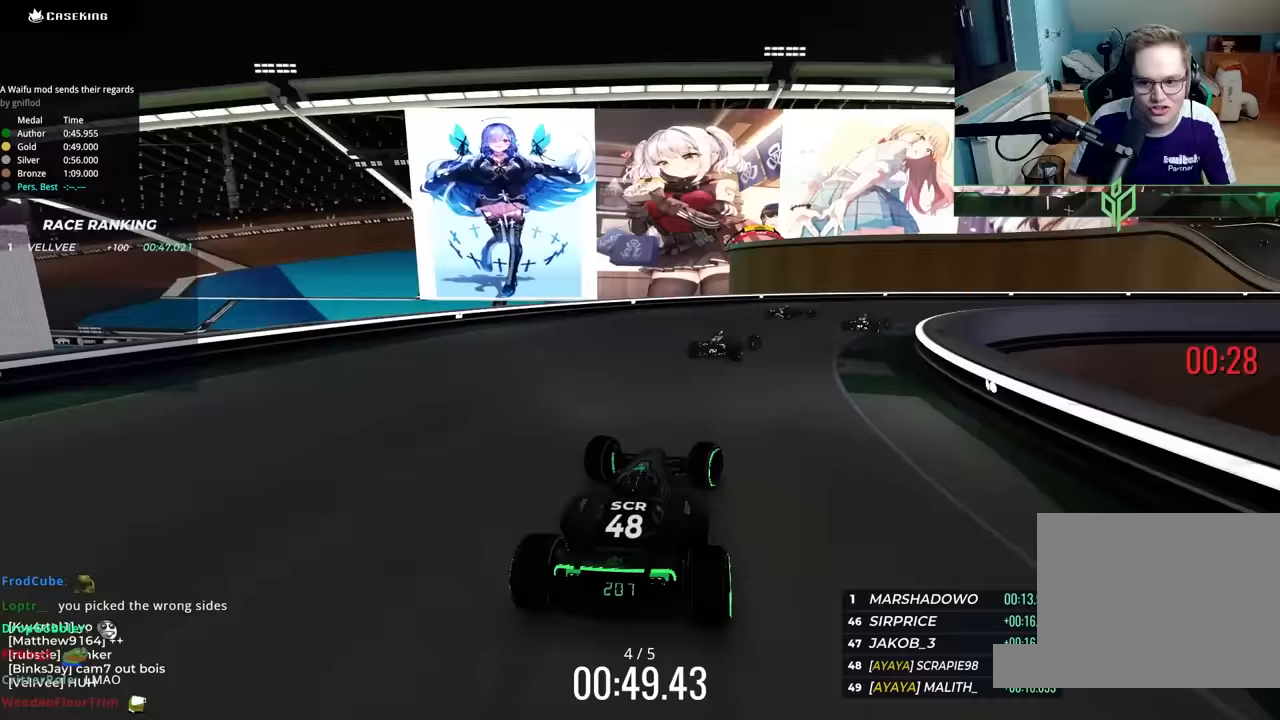
{"keys": ["right", "up"], "events": []}
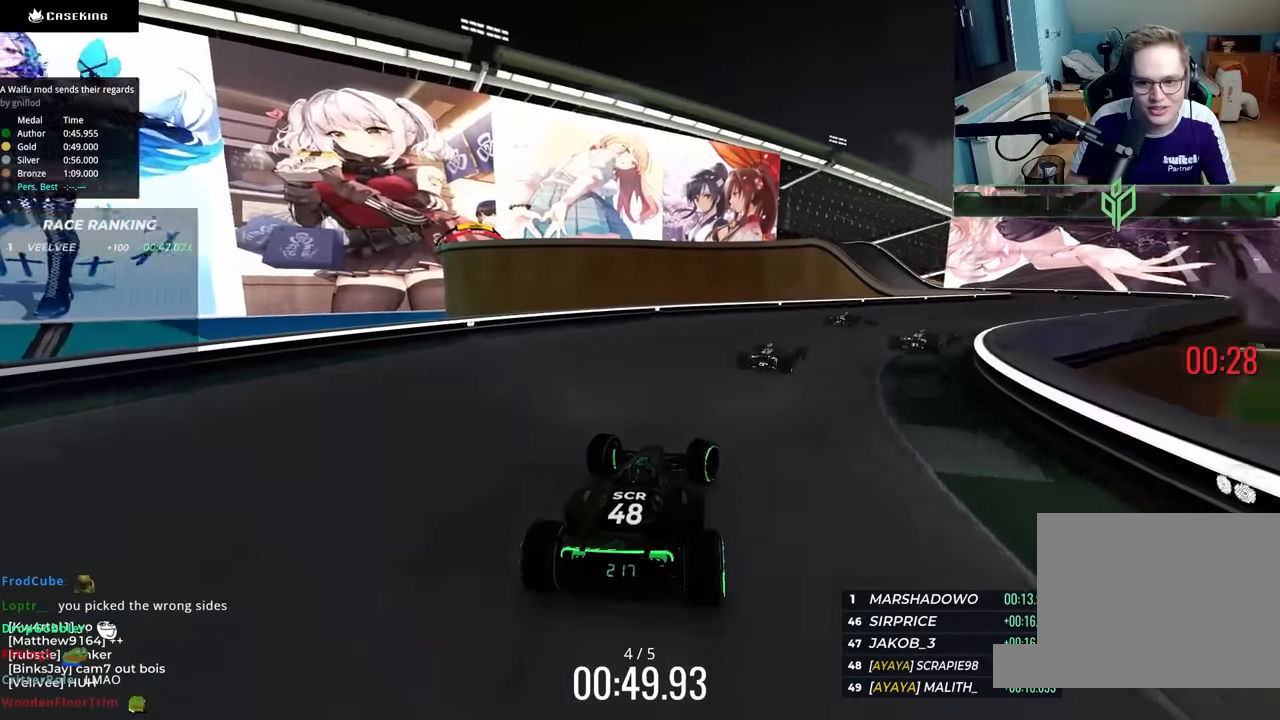
{"keys": ["right", "up"], "events": []}
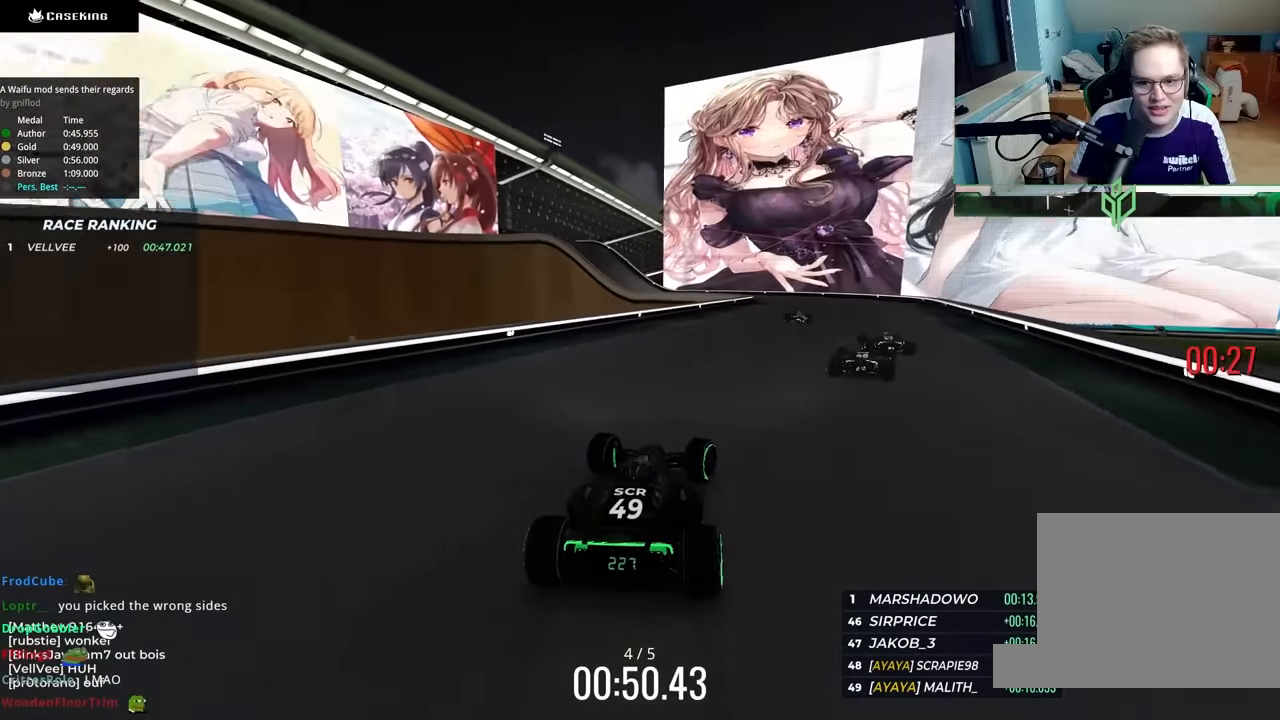
{"keys": ["left", "up"], "events": [[350, "right", "up"], [367, "left", "down"]]}
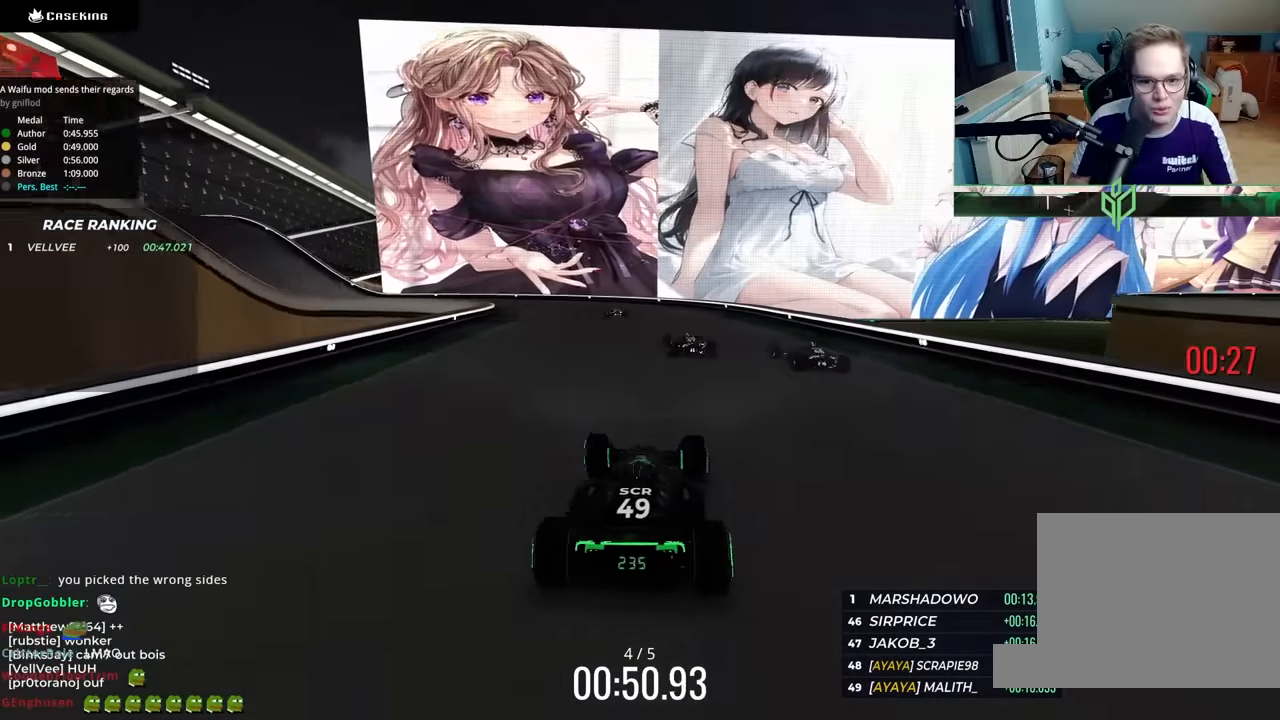
{"keys": ["down", "left", "up"], "events": [[283, "down", "down"], [317, "up", "up"], [450, "up", "down"]]}
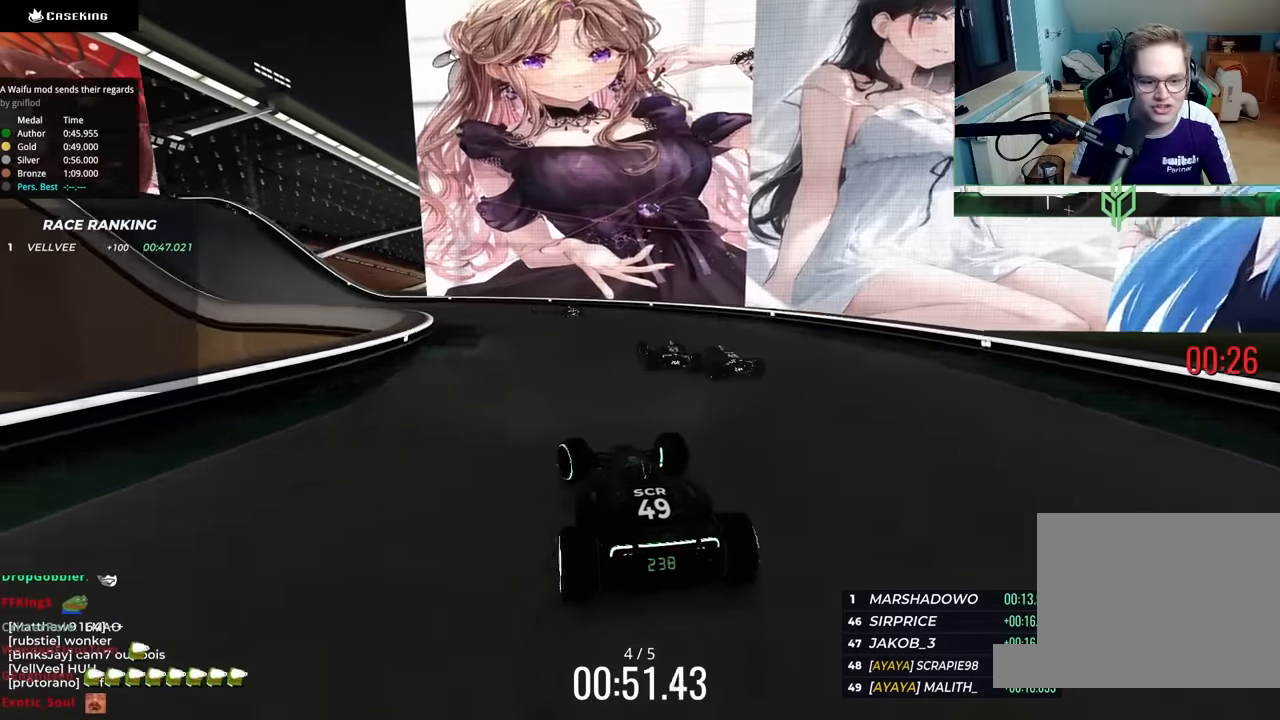
{"keys": ["down", "left", "up"], "events": [[117, "down", "up"], [300, "down", "down"]]}